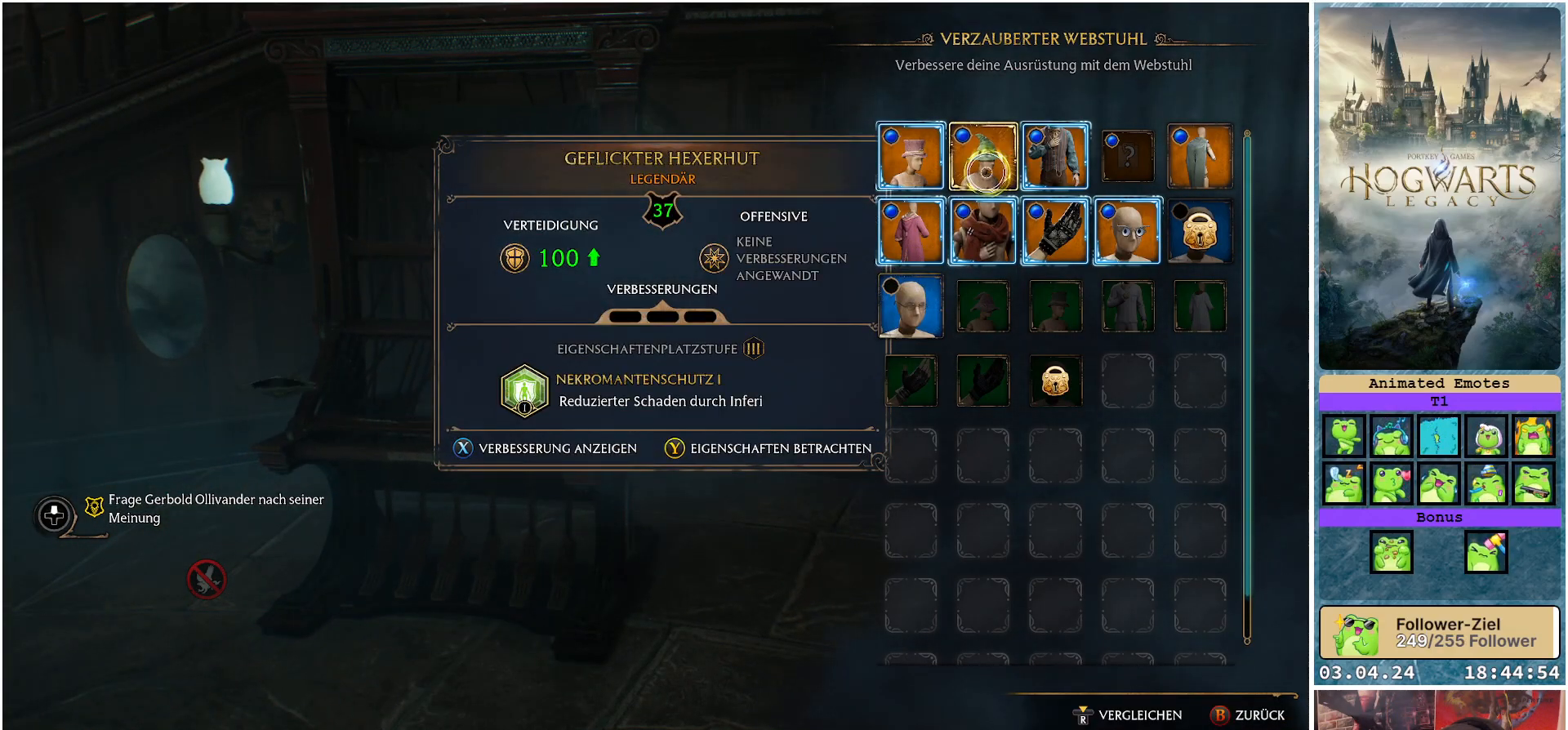
Gameplay with a controller (Xbox layout); each line is a JSON object with the inputs held at the frame after it. "events" lists button and stick changes between this image and that frame as [ms after this image, input, new state], when the widget could be followed in between.
{"buttons": [], "left_stick": "center", "right_stick": "center", "events": []}
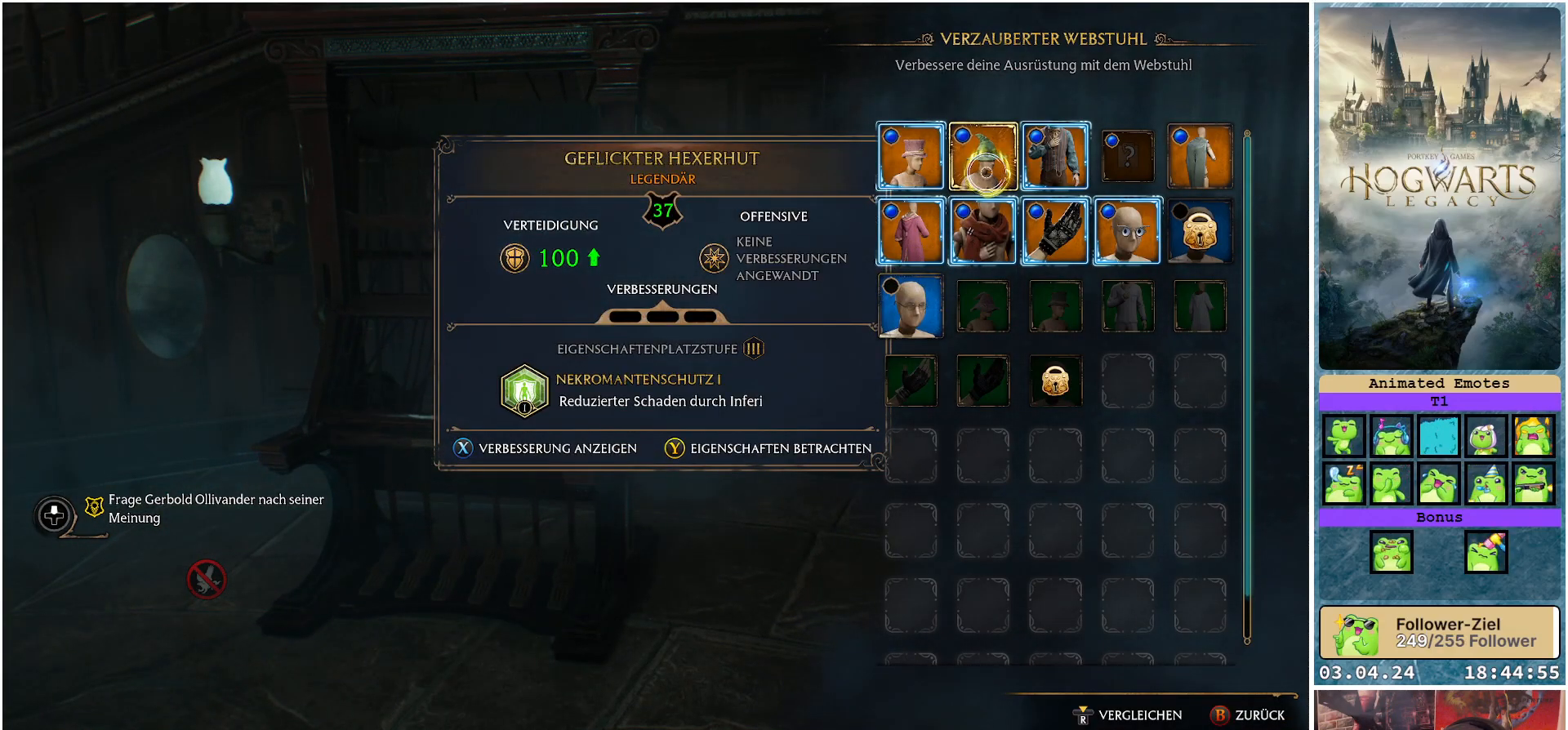
{"buttons": [], "left_stick": "center", "right_stick": "center", "events": []}
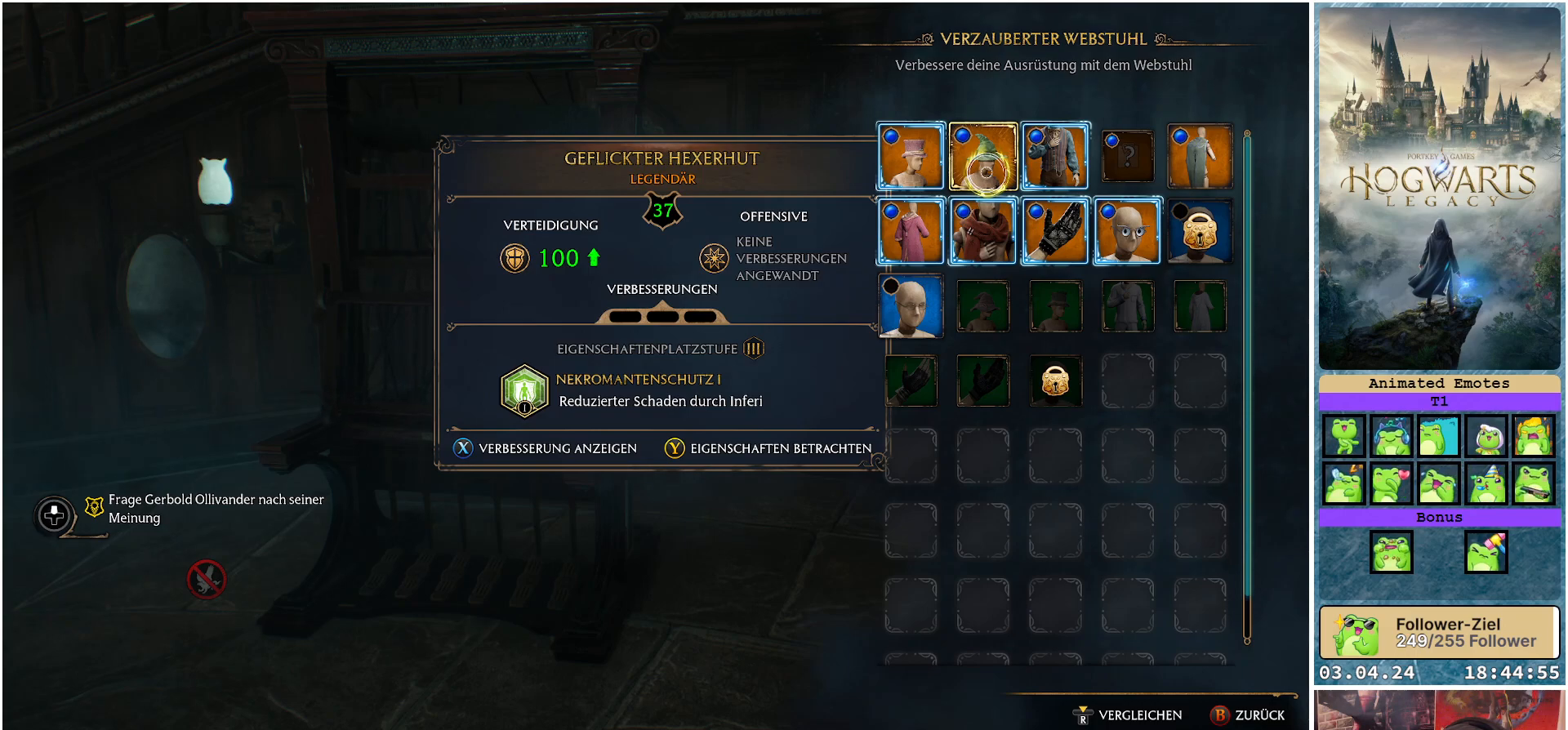
{"buttons": [], "left_stick": "center", "right_stick": "center", "events": [[250, "X", "down"], [333, "X", "up"]]}
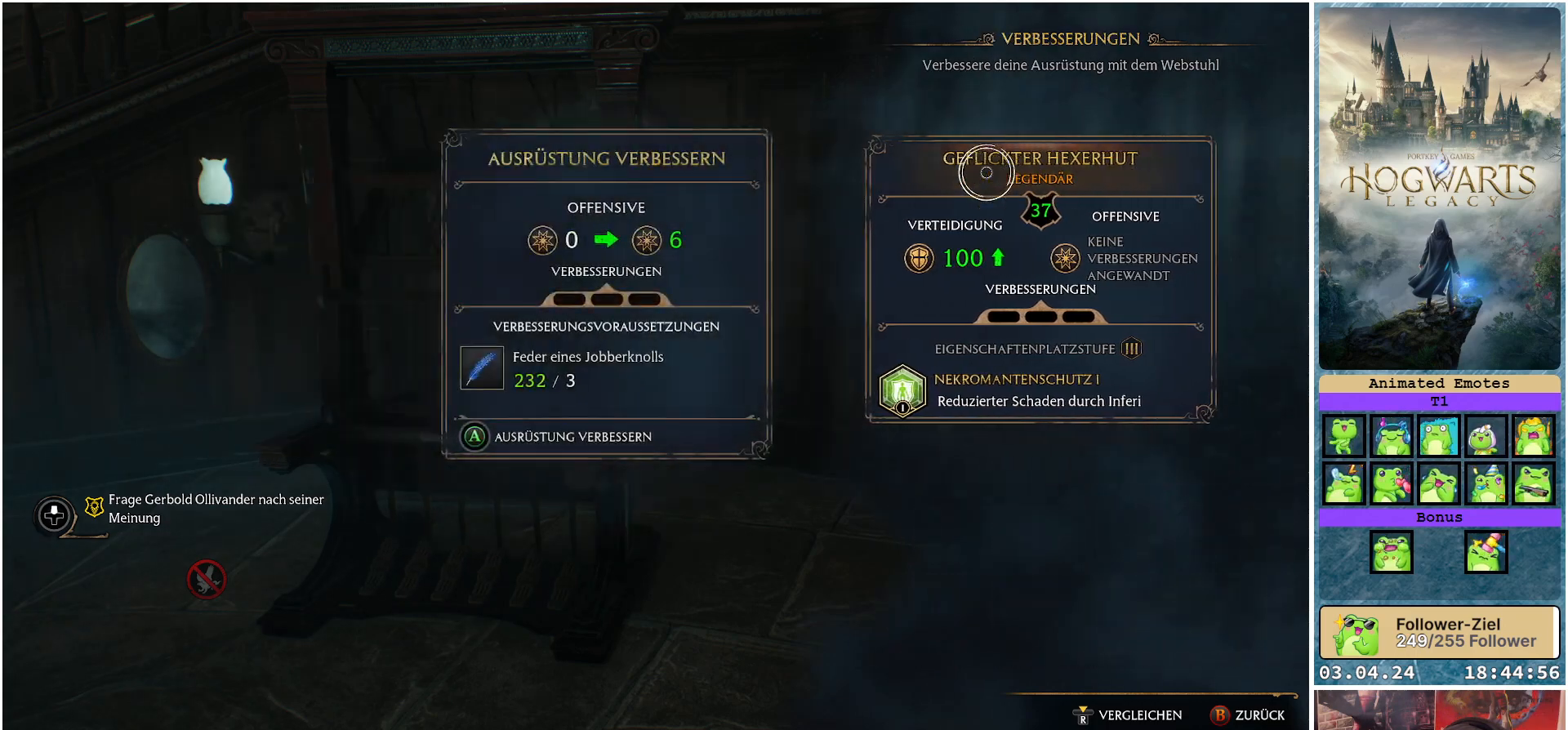
{"buttons": [], "left_stick": "center", "right_stick": "center", "events": [[167, "left_stick", "left"], [483, "left_stick", "center"]]}
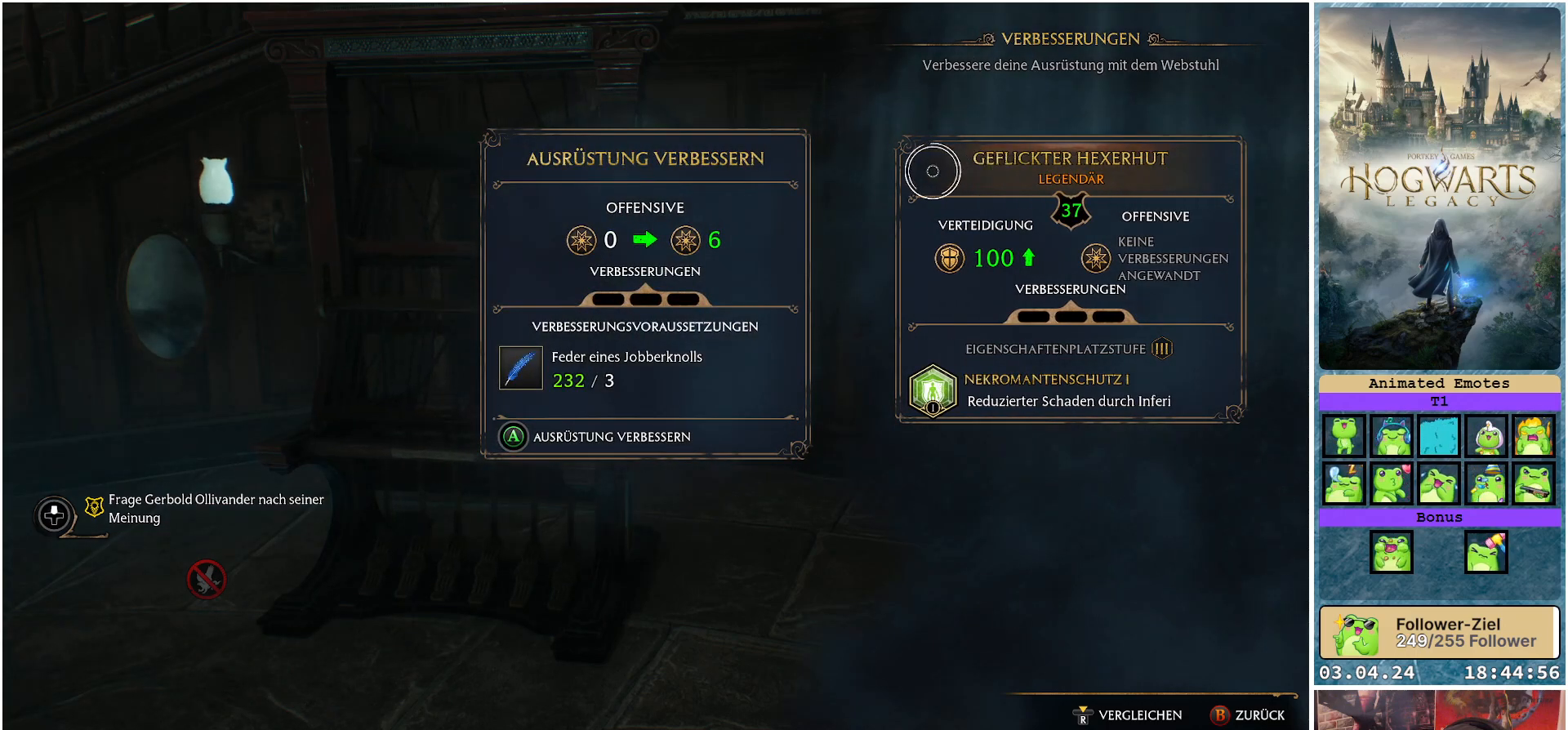
{"buttons": [], "left_stick": "center", "right_stick": "center", "events": []}
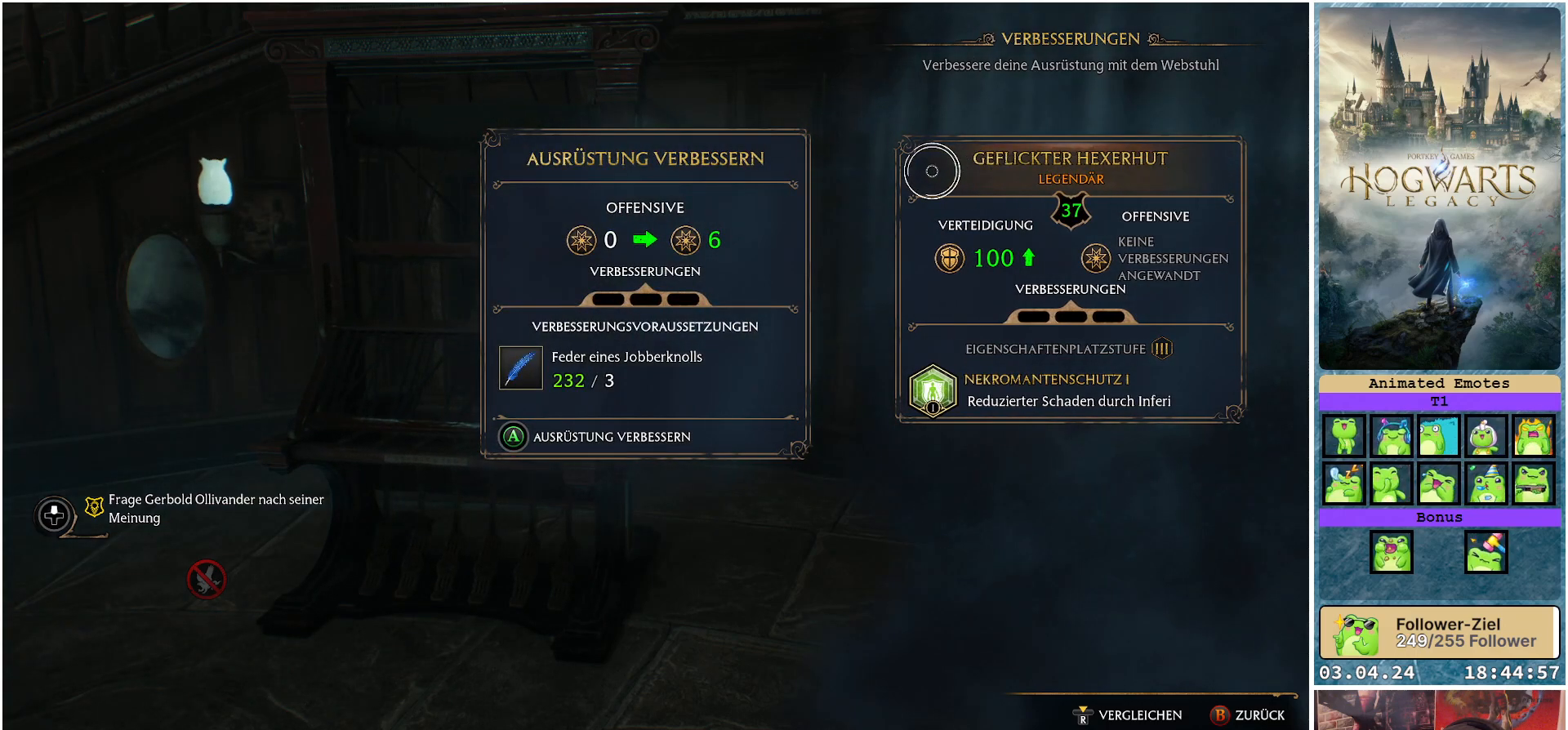
{"buttons": ["A"], "left_stick": "center", "right_stick": "center", "events": [[117, "A", "down"]]}
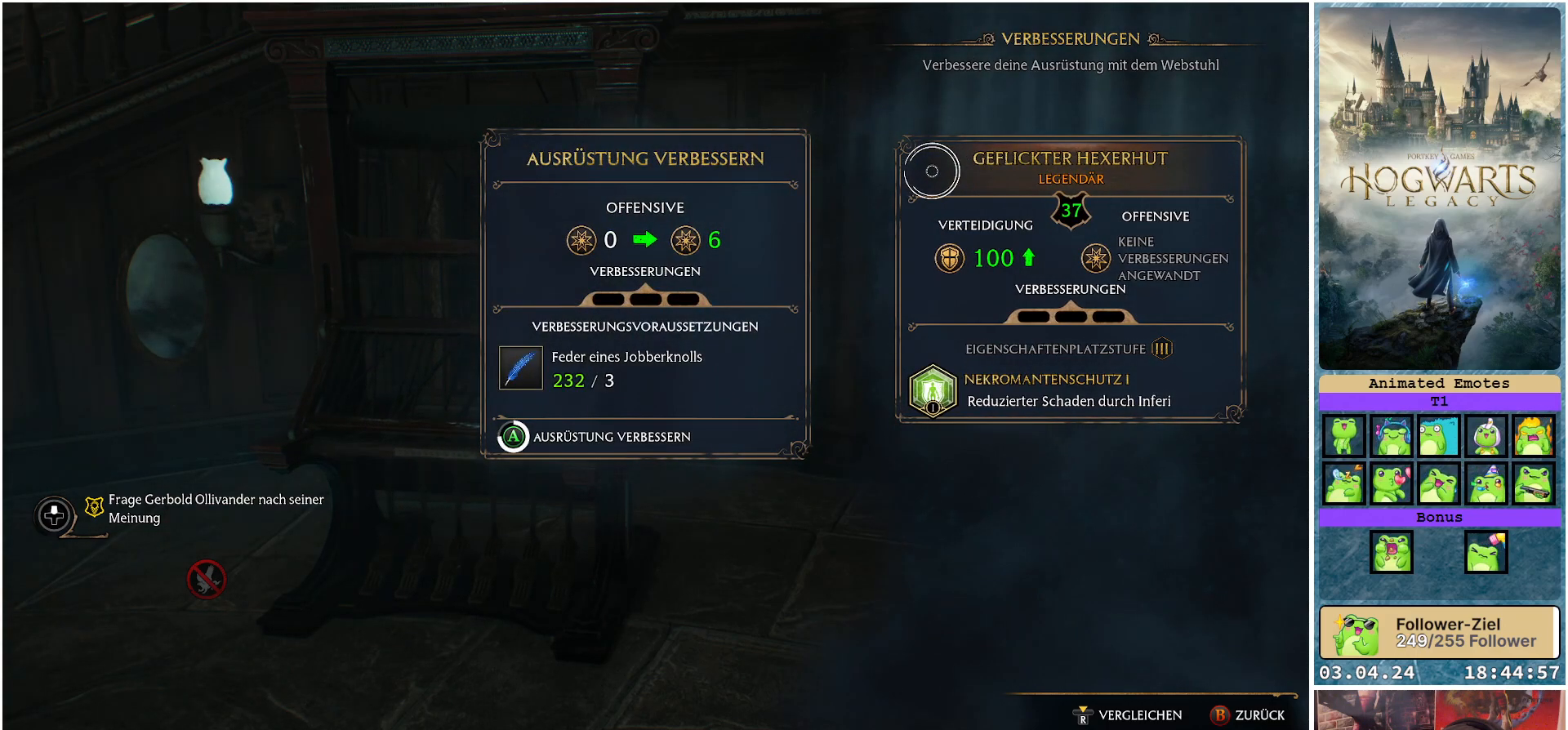
{"buttons": ["A"], "left_stick": "center", "right_stick": "center", "events": []}
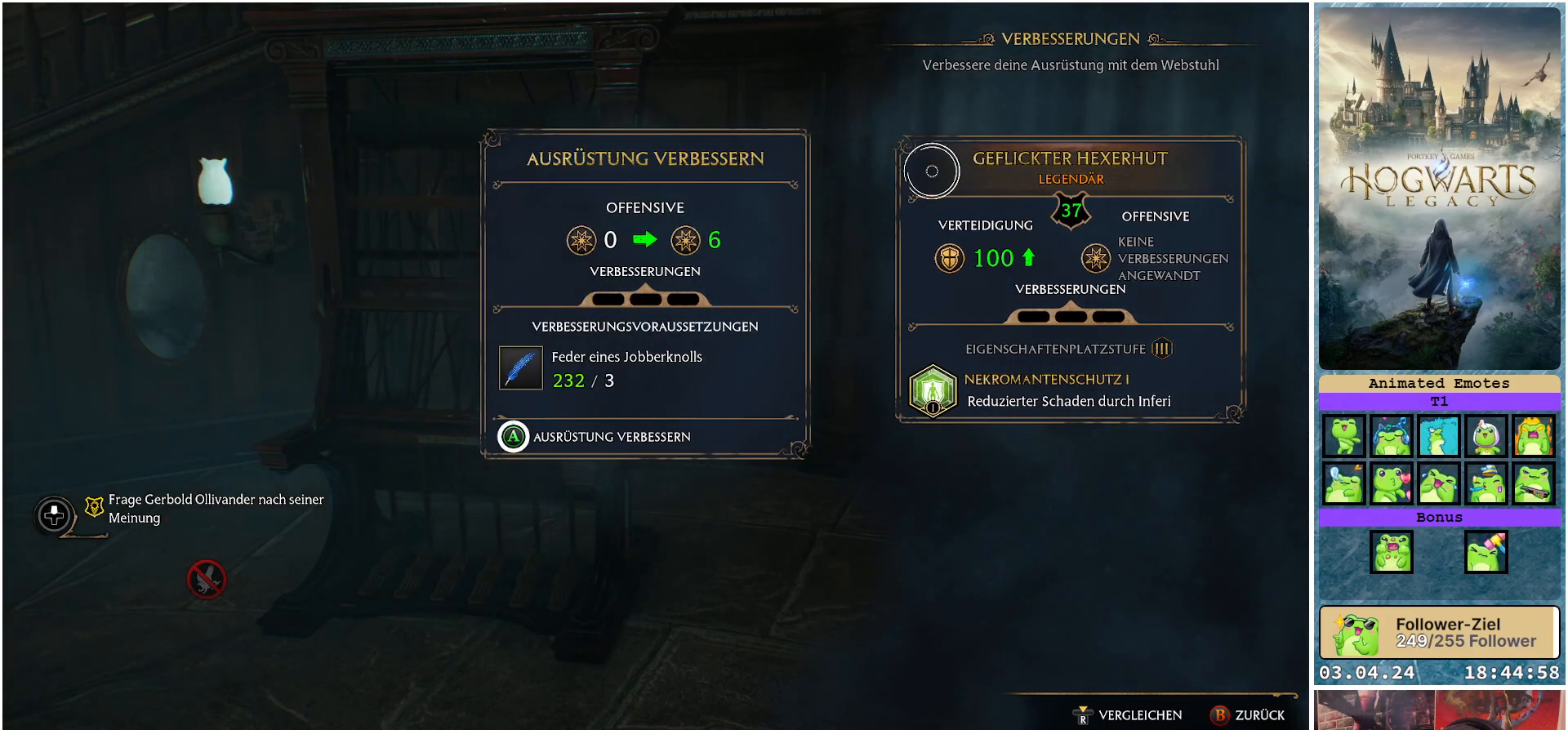
{"buttons": ["A"], "left_stick": "center", "right_stick": "center", "events": []}
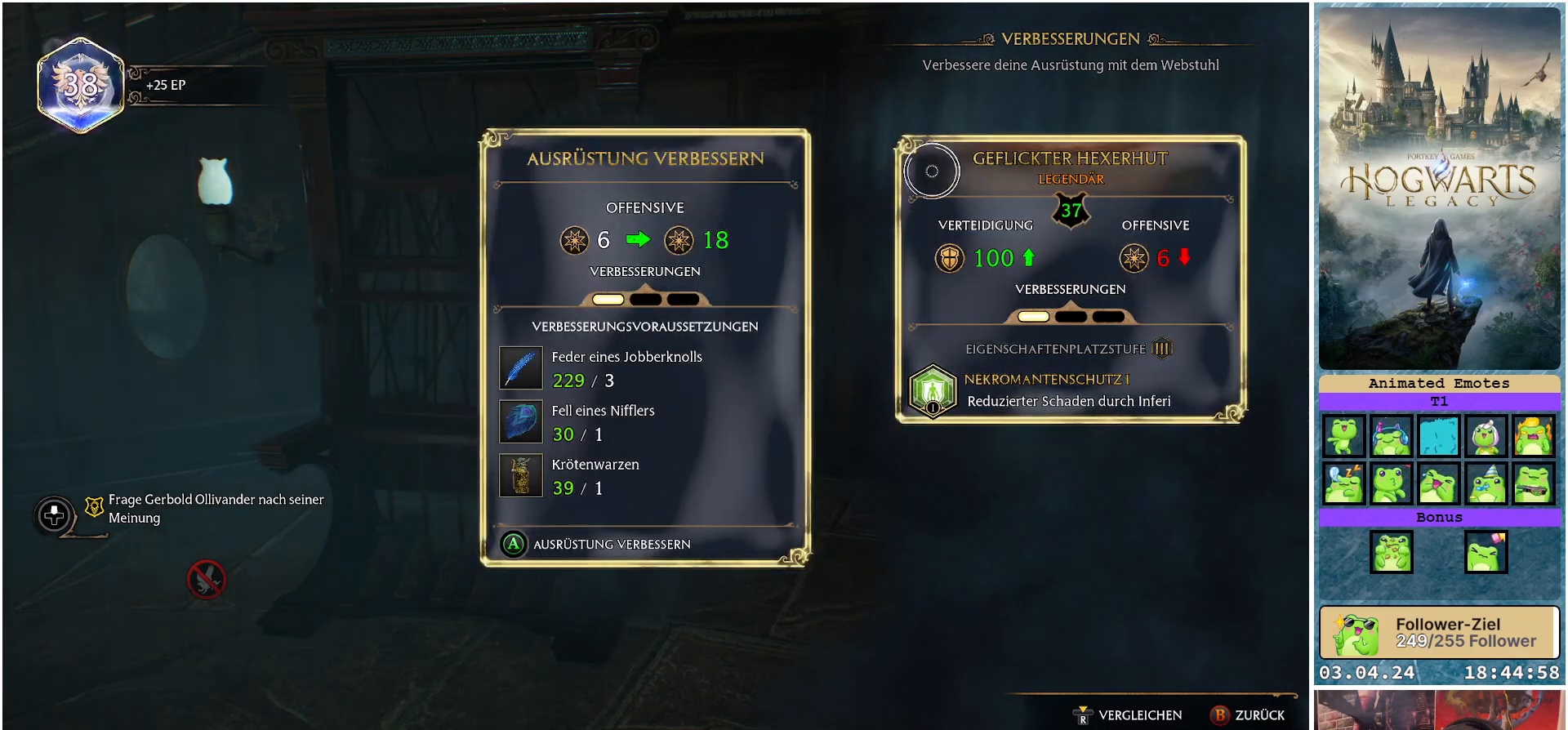
{"buttons": [], "left_stick": "center", "right_stick": "center", "events": [[17, "A", "up"]]}
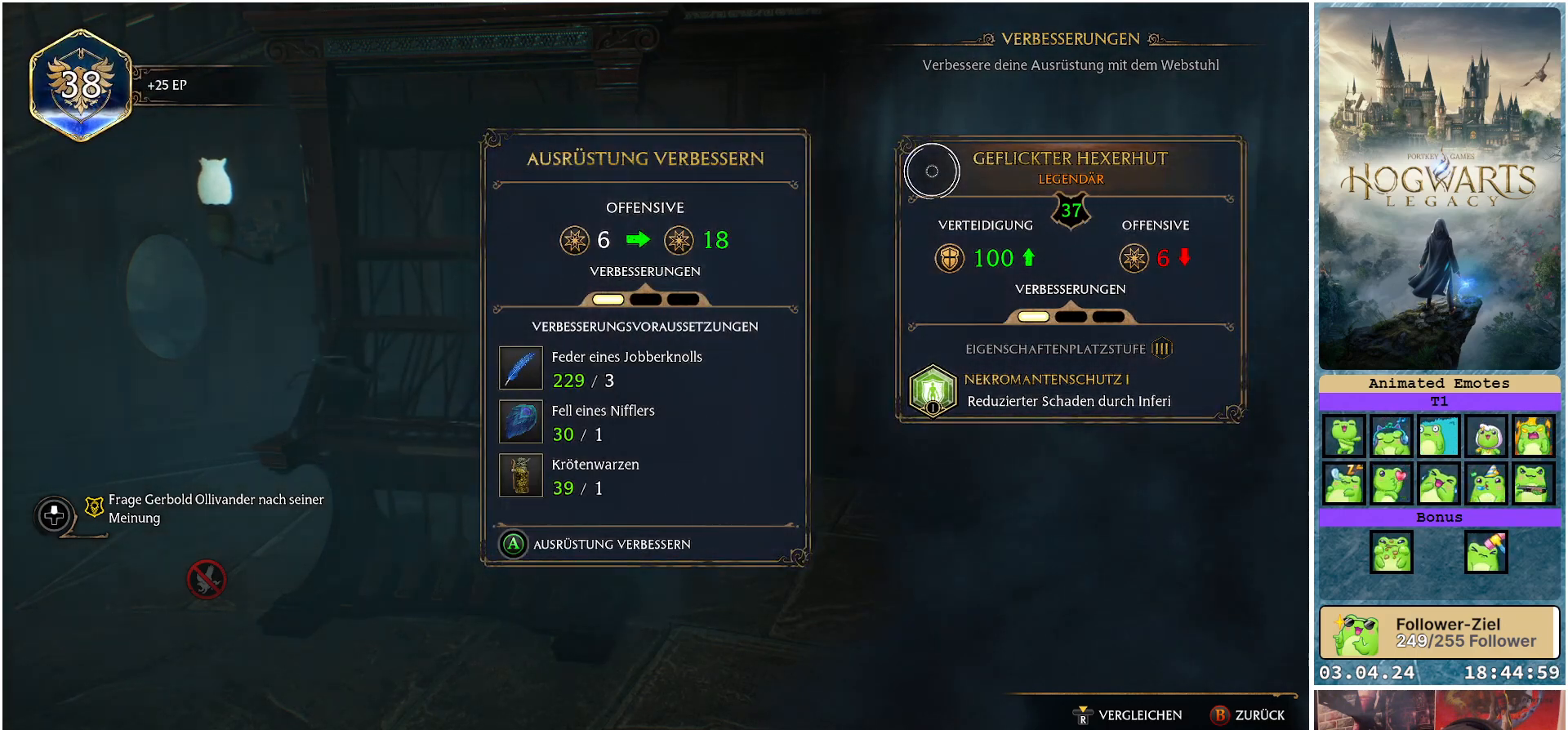
{"buttons": [], "left_stick": "center", "right_stick": "center", "events": [[300, "B", "down"], [383, "B", "up"]]}
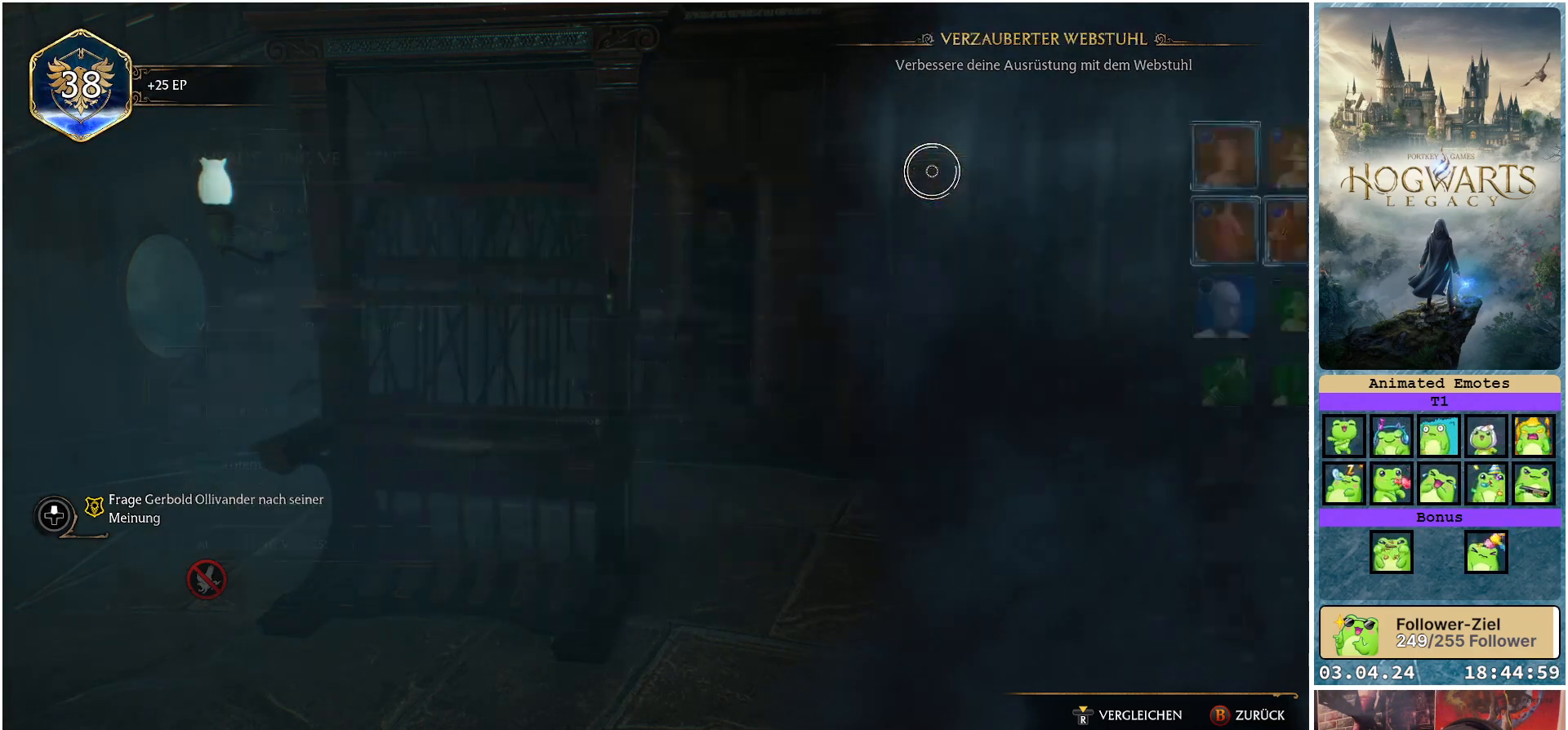
{"buttons": [], "left_stick": "right", "right_stick": "center", "events": [[417, "left_stick", "right"]]}
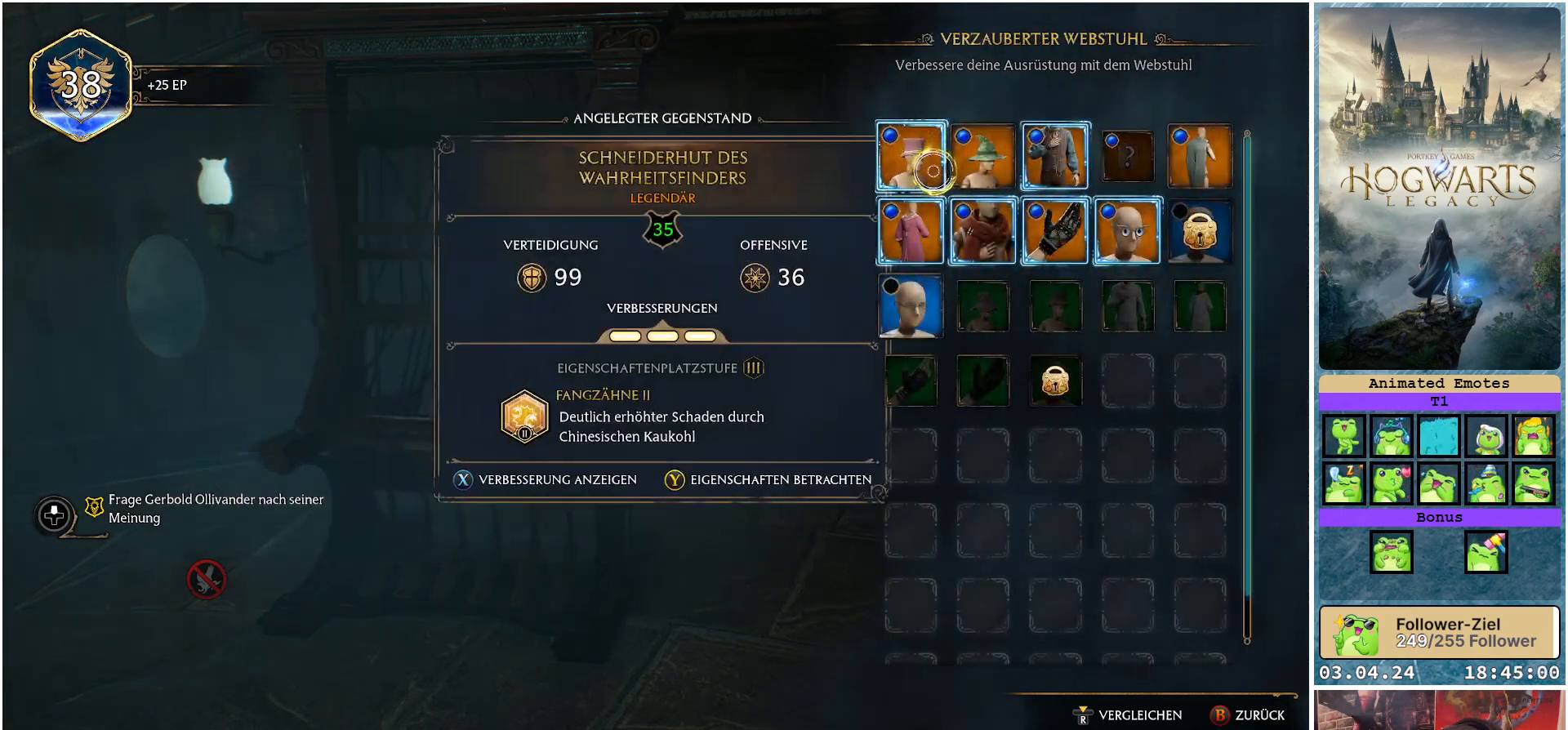
{"buttons": [], "left_stick": "down-right", "right_stick": "center", "events": [[433, "left_stick", "down-right"]]}
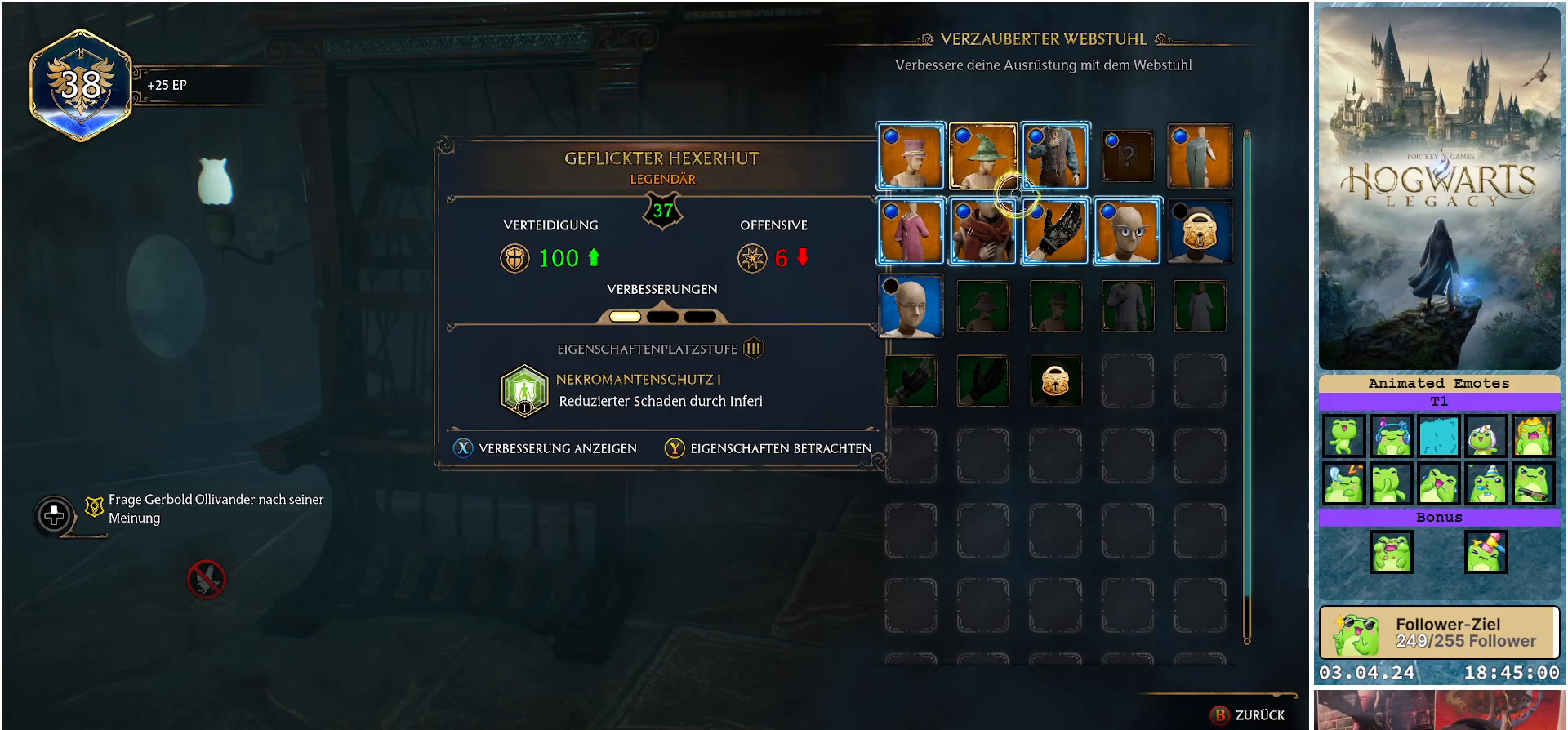
{"buttons": [], "left_stick": "left", "right_stick": "center", "events": [[233, "left_stick", "center"], [350, "left_stick", "left"]]}
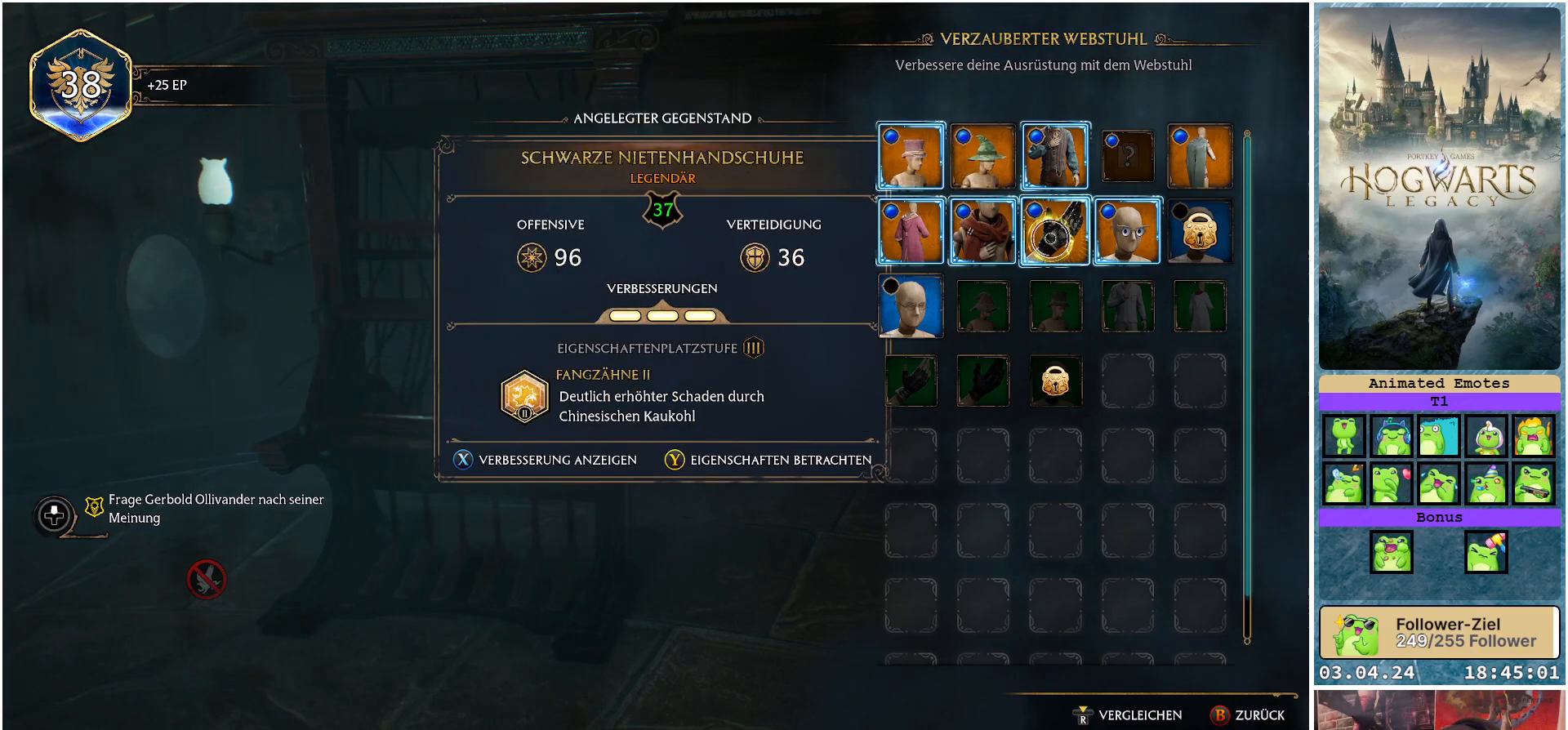
{"buttons": [], "left_stick": "right", "right_stick": "center", "events": [[183, "left_stick", "center"], [383, "left_stick", "right"]]}
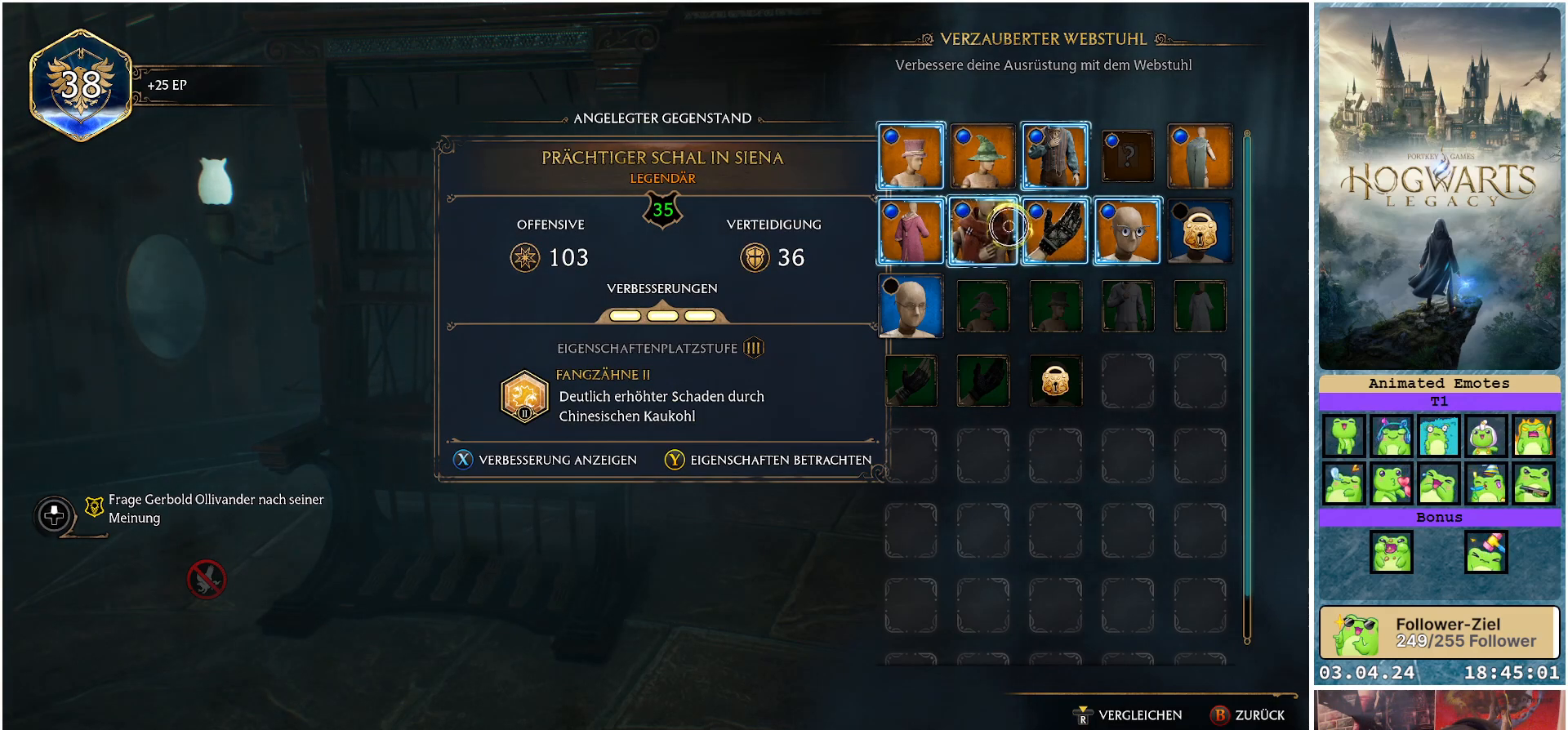
{"buttons": [], "left_stick": "up", "right_stick": "center", "events": [[500, "left_stick", "up"]]}
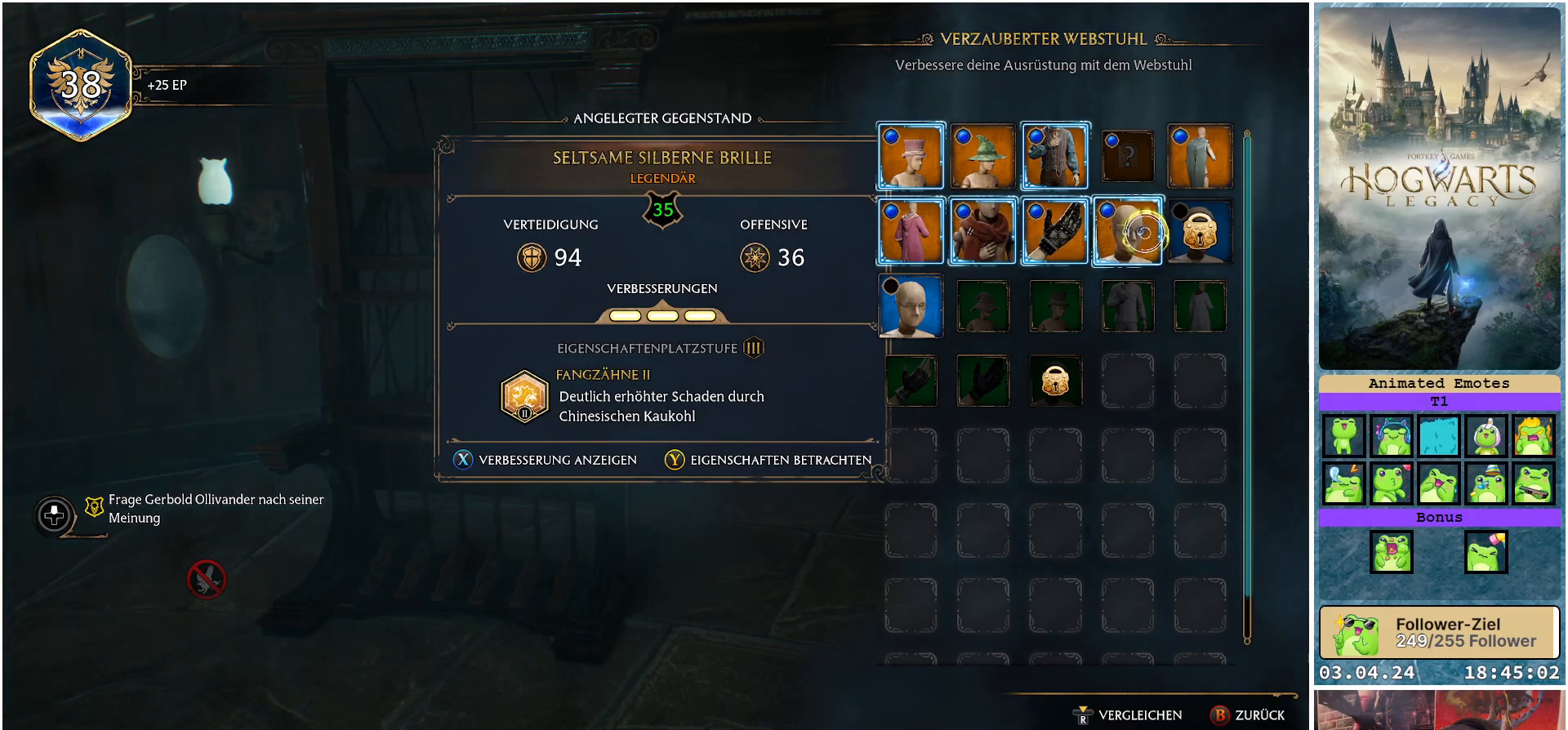
{"buttons": [], "left_stick": "center", "right_stick": "center", "events": [[50, "left_stick", "up-left"], [167, "left_stick", "up"], [333, "left_stick", "center"]]}
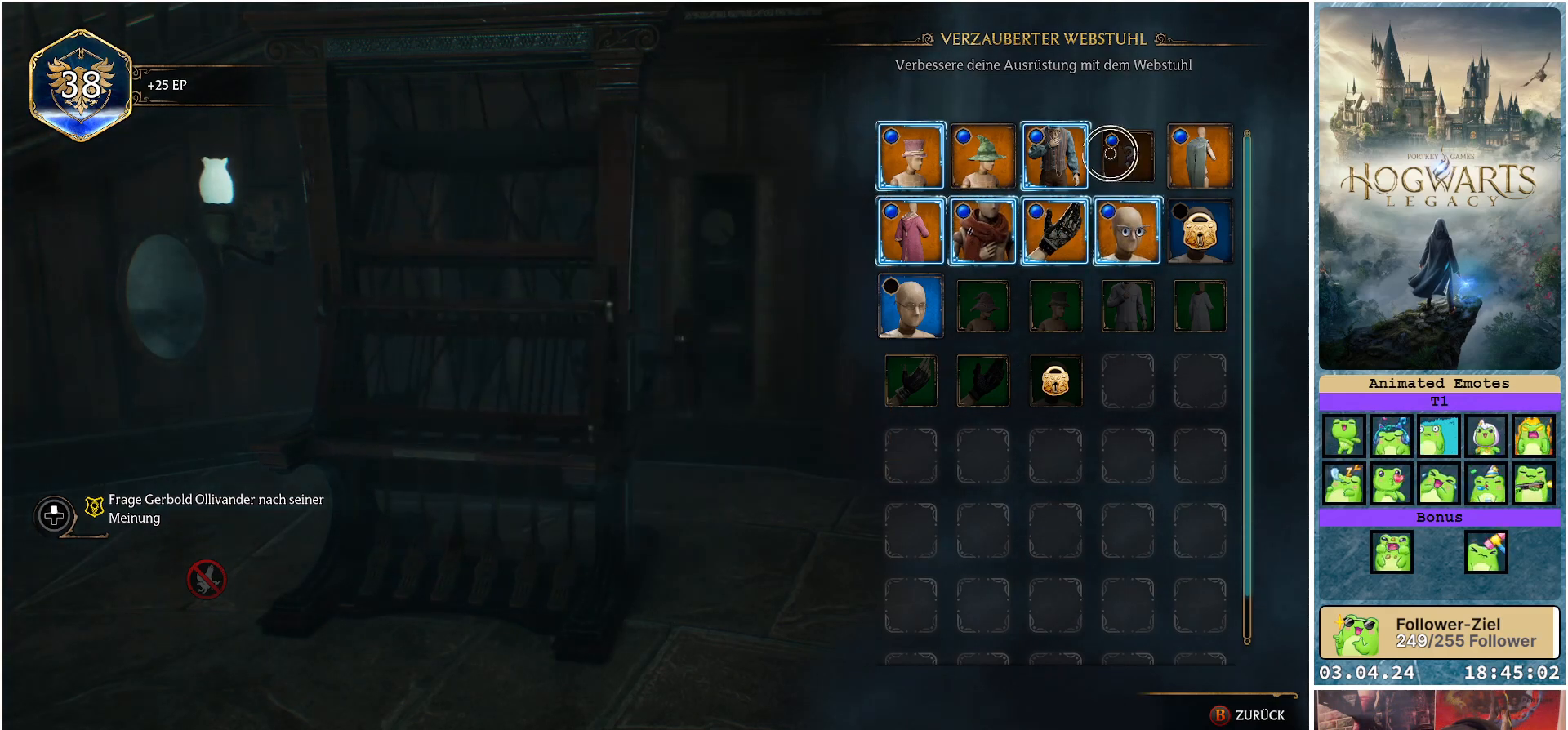
{"buttons": [], "left_stick": "down-right", "right_stick": "center", "events": [[183, "left_stick", "right"], [283, "left_stick", "down-right"]]}
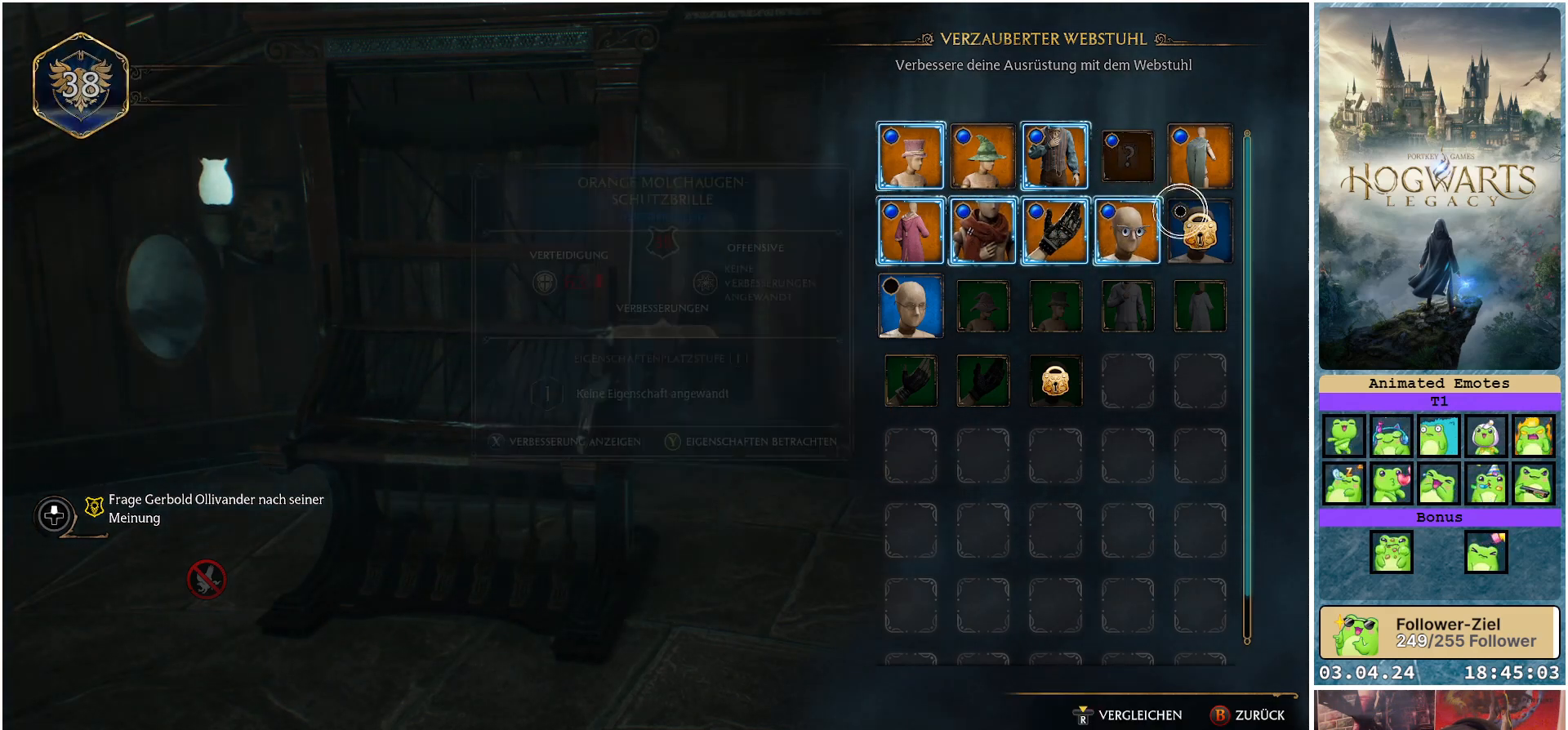
{"buttons": [], "left_stick": "center", "right_stick": "center", "events": [[117, "left_stick", "center"], [367, "X", "down"], [500, "X", "up"]]}
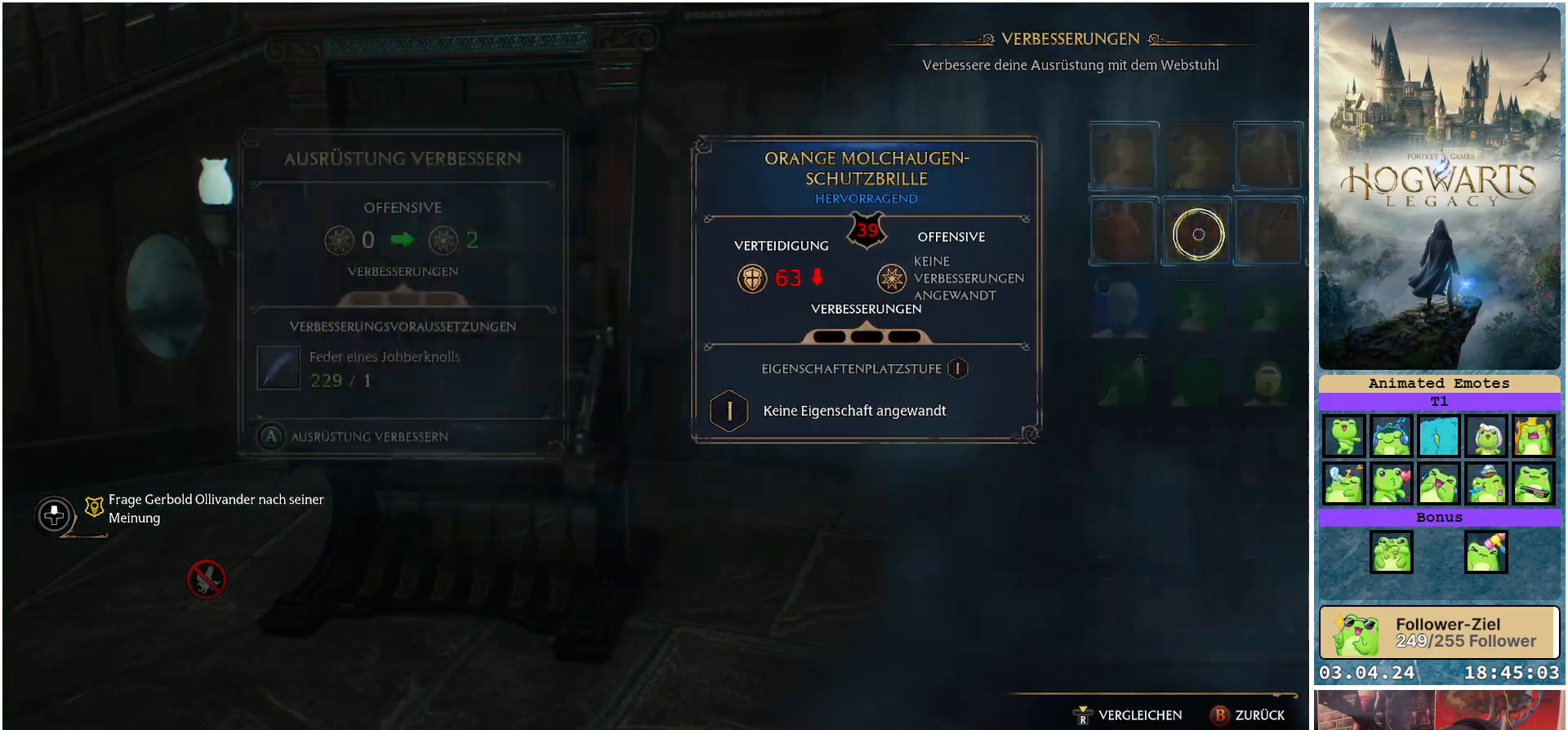
{"buttons": [], "left_stick": "center", "right_stick": "center", "events": []}
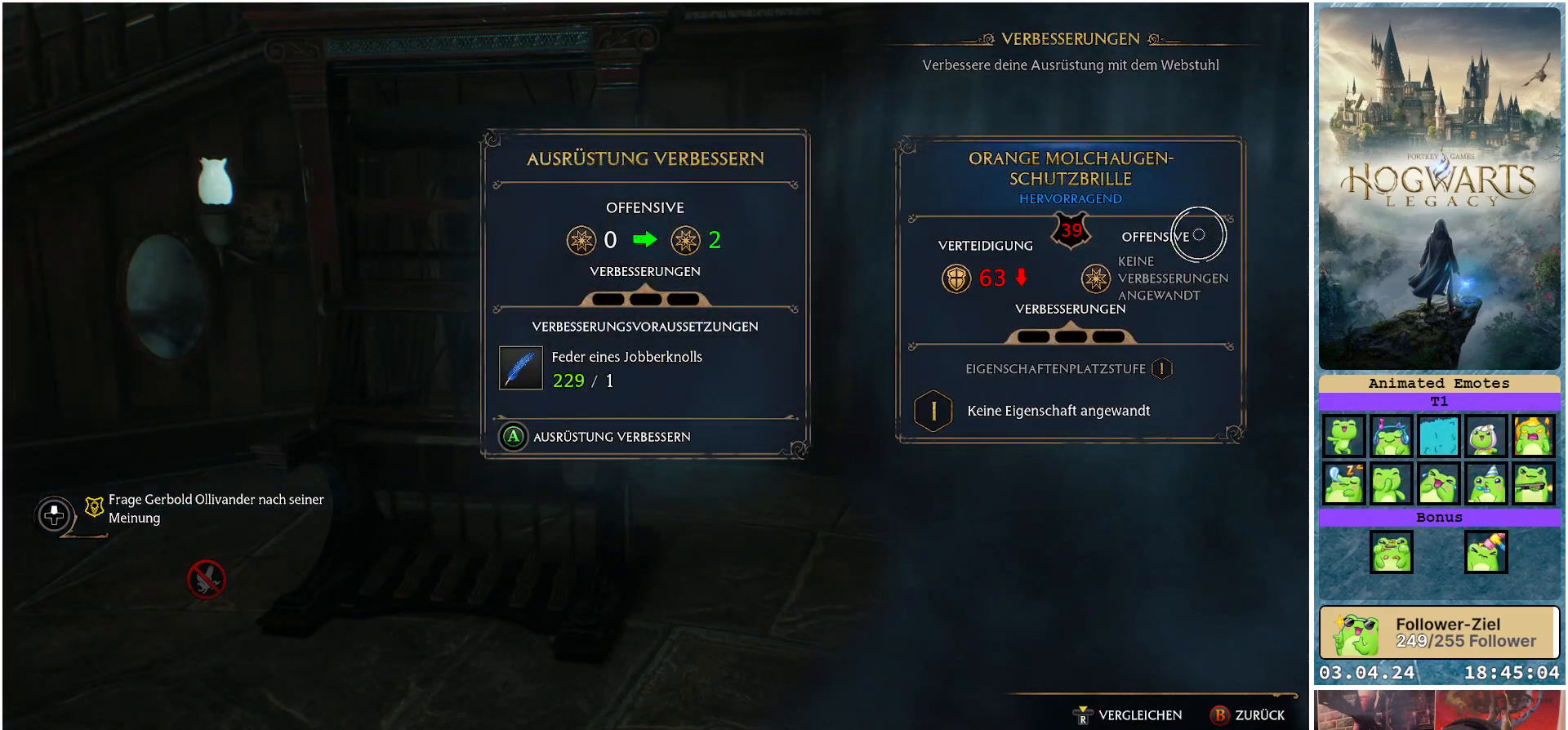
{"buttons": ["A"], "left_stick": "center", "right_stick": "center", "events": [[100, "A", "down"]]}
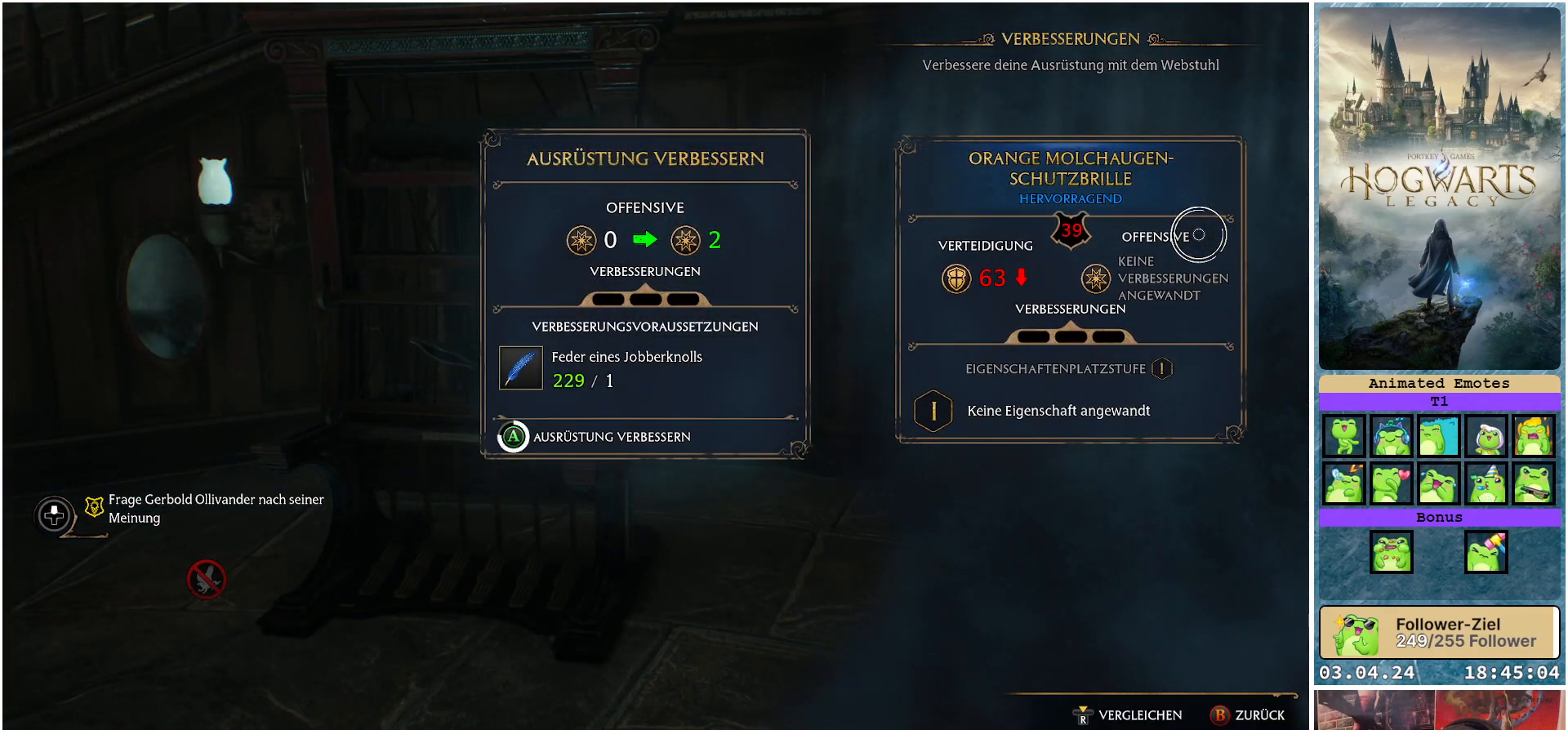
{"buttons": ["A"], "left_stick": "center", "right_stick": "center", "events": []}
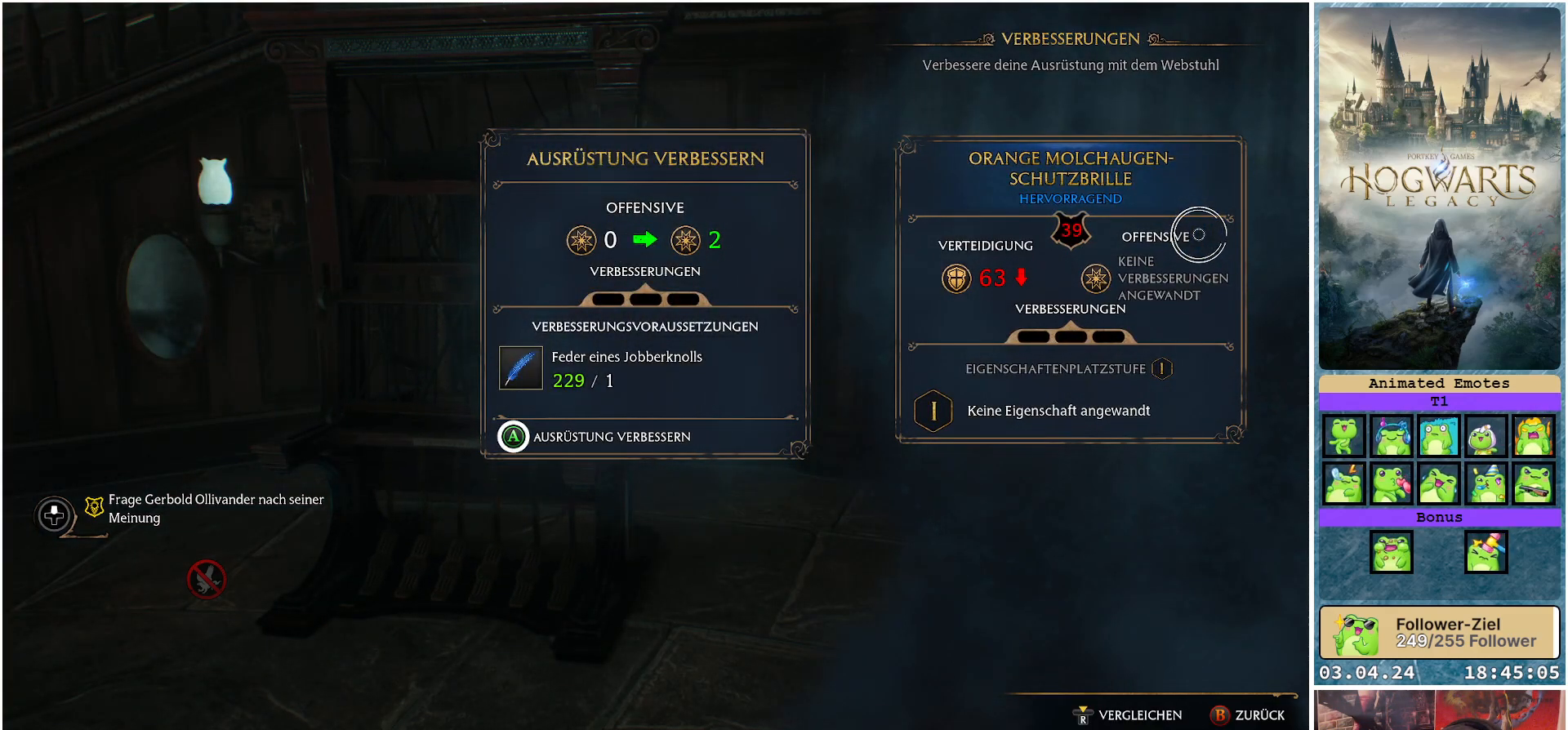
{"buttons": [], "left_stick": "center", "right_stick": "center", "events": [[500, "A", "up"]]}
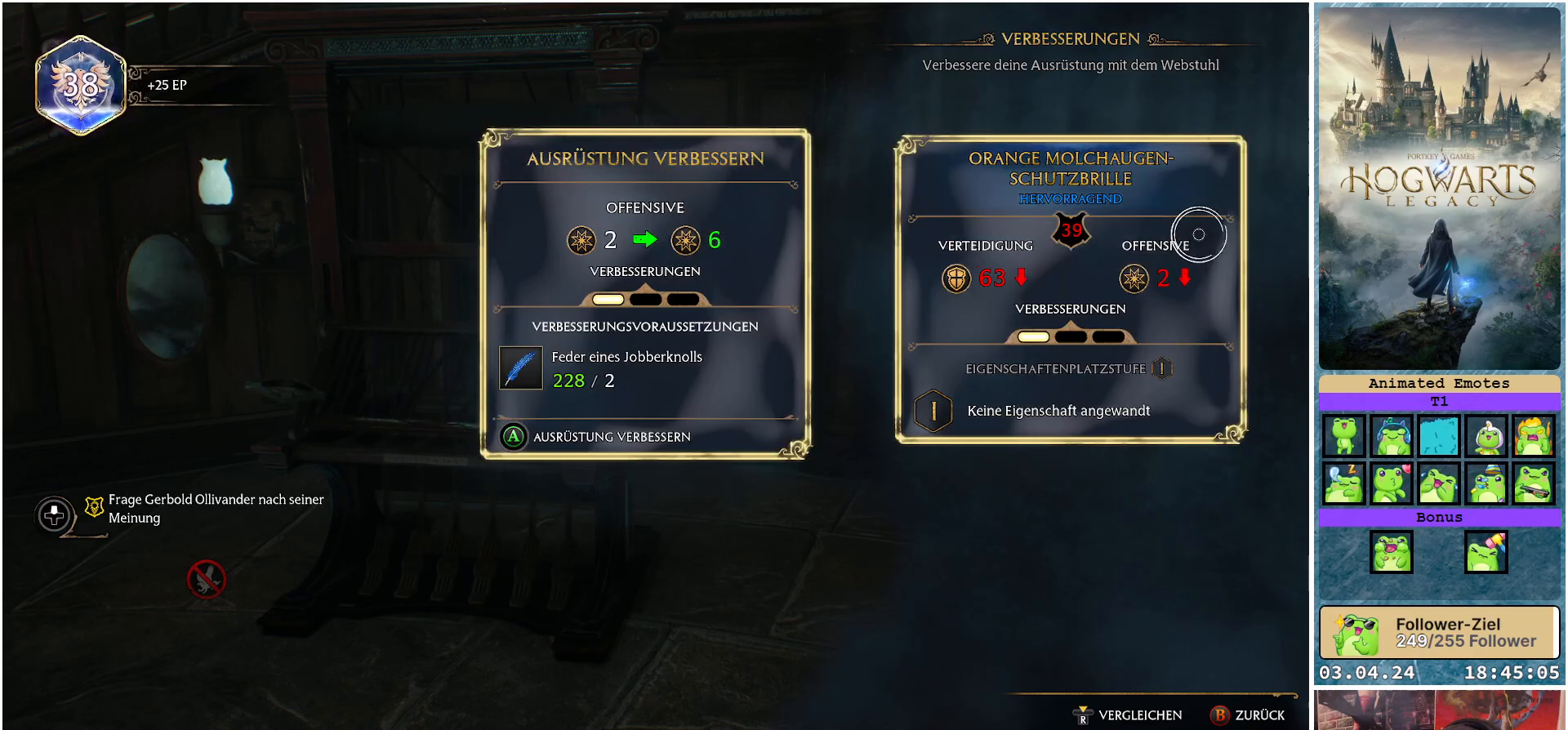
{"buttons": [], "left_stick": "center", "right_stick": "center", "events": [[250, "B", "down"], [367, "B", "up"]]}
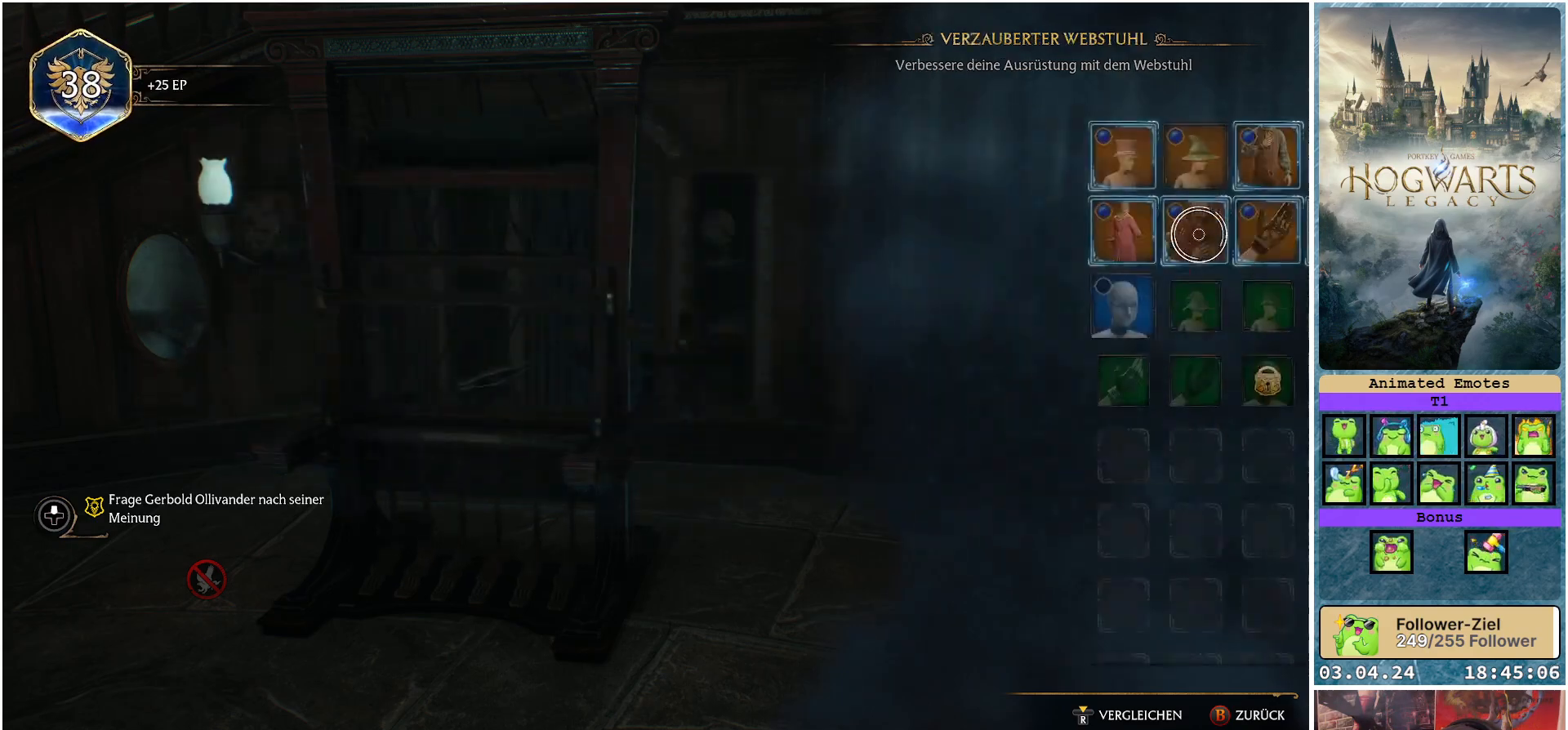
{"buttons": [], "left_stick": "left", "right_stick": "center", "events": [[67, "left_stick", "left"]]}
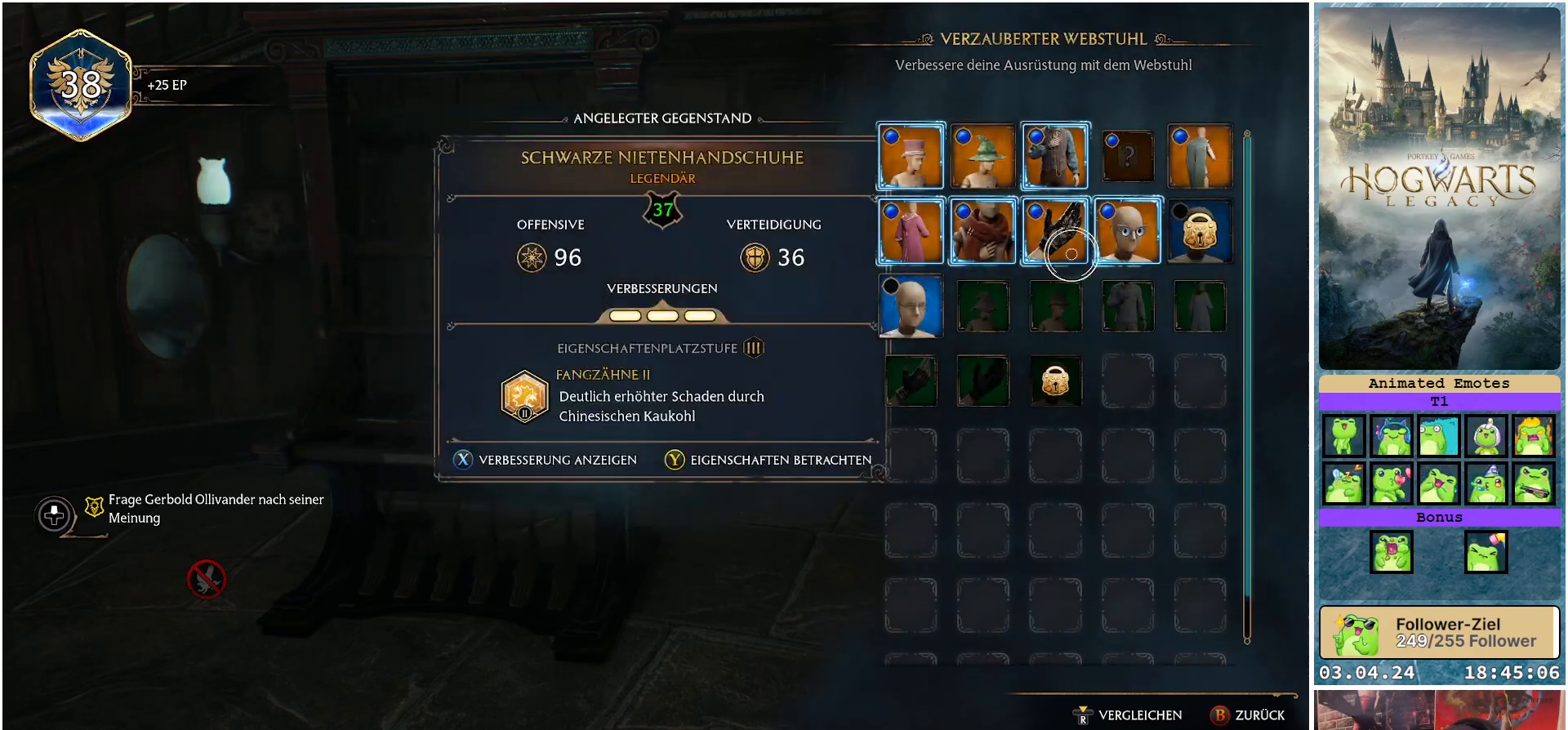
{"buttons": [], "left_stick": "center", "right_stick": "center", "events": [[500, "left_stick", "center"]]}
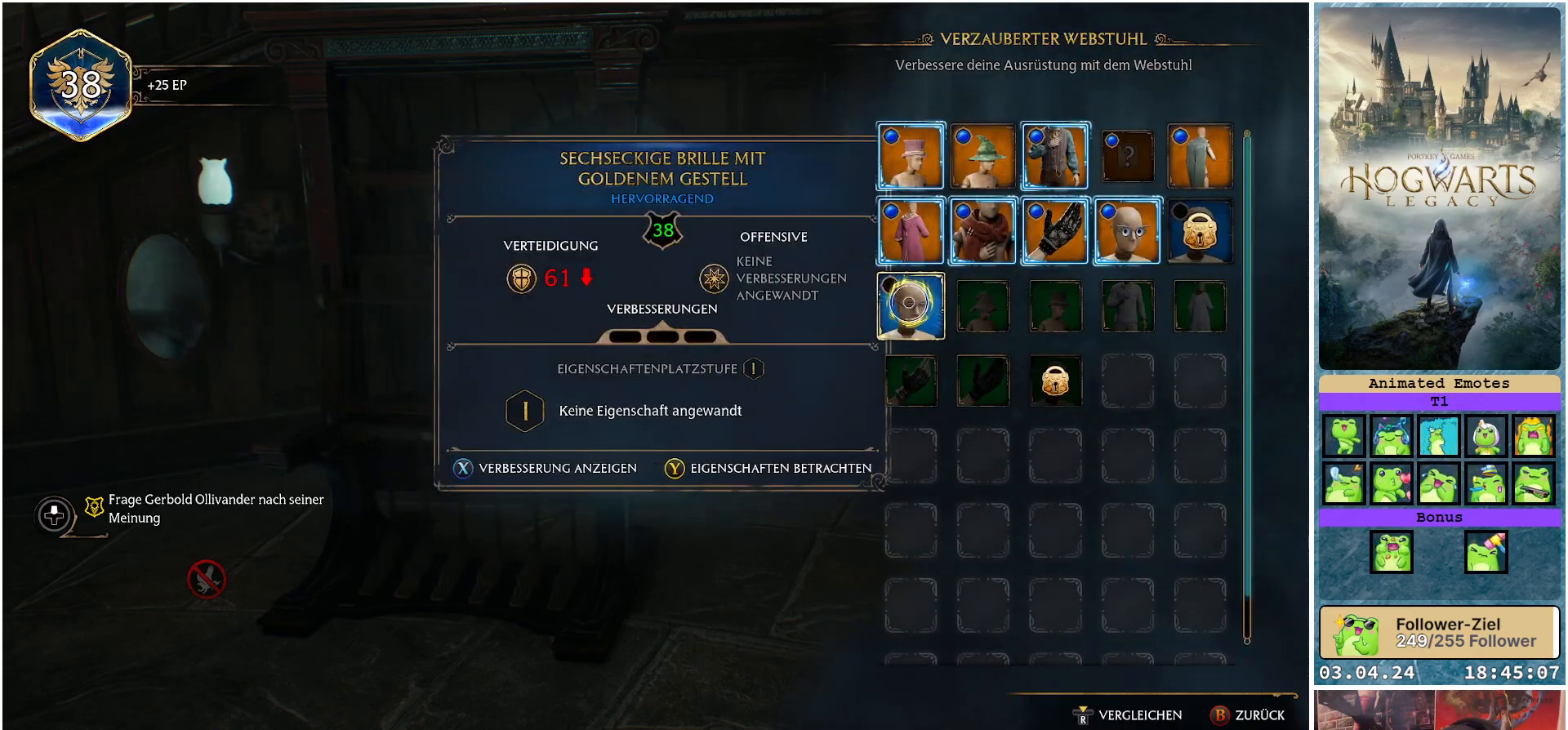
{"buttons": [], "left_stick": "center", "right_stick": "center", "events": [[117, "X", "down"], [250, "X", "up"]]}
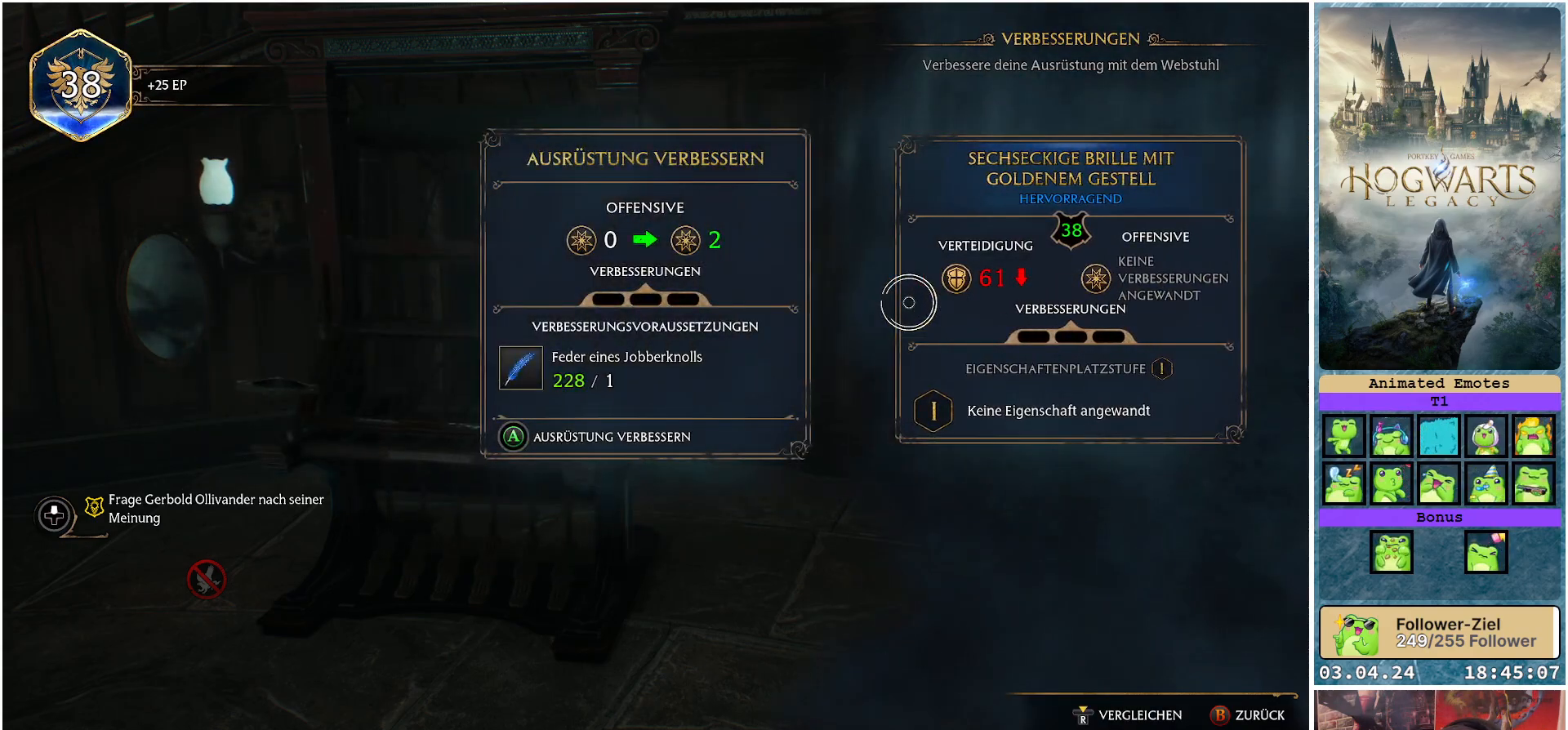
{"buttons": ["A"], "left_stick": "center", "right_stick": "center", "events": [[150, "A", "down"]]}
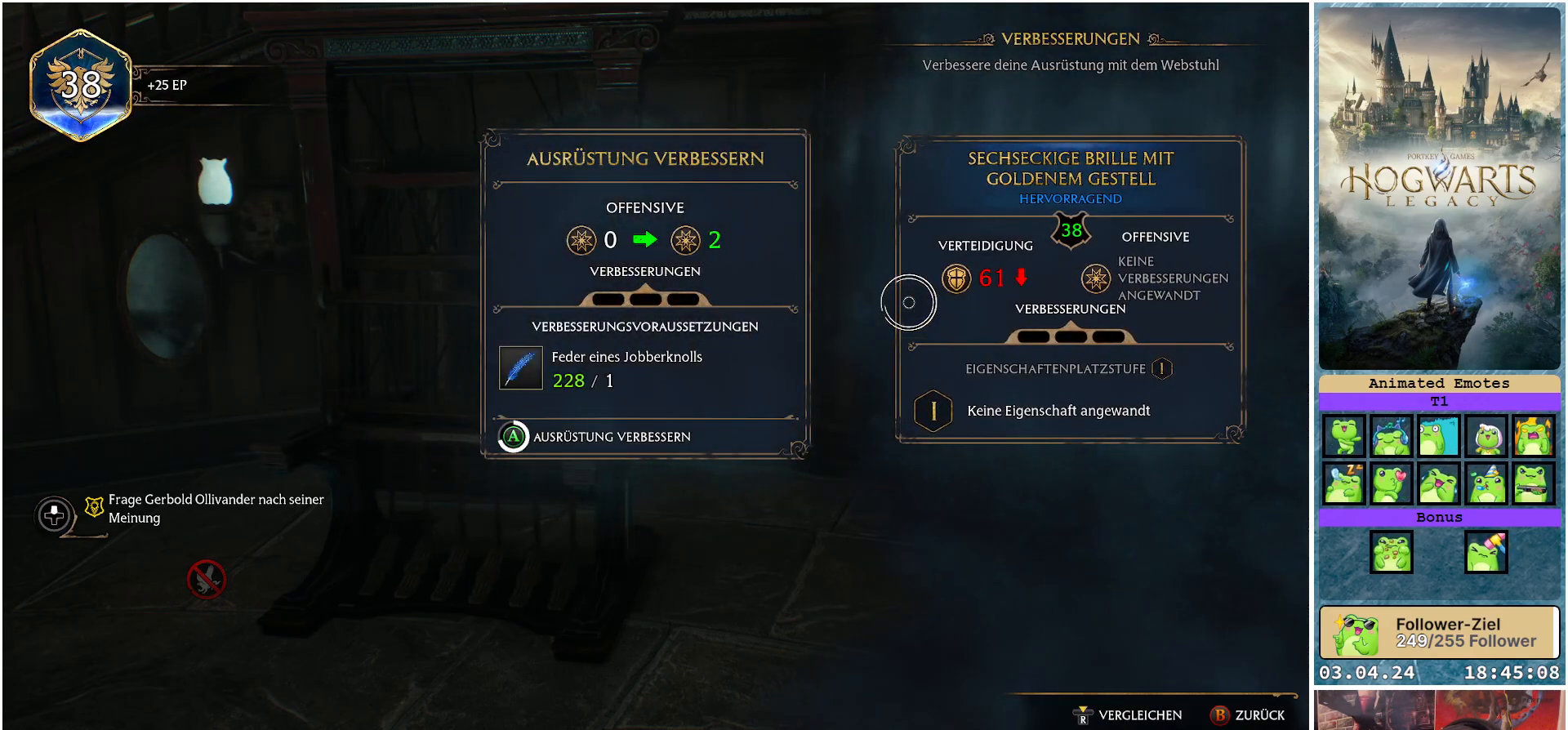
{"buttons": ["A"], "left_stick": "center", "right_stick": "center", "events": []}
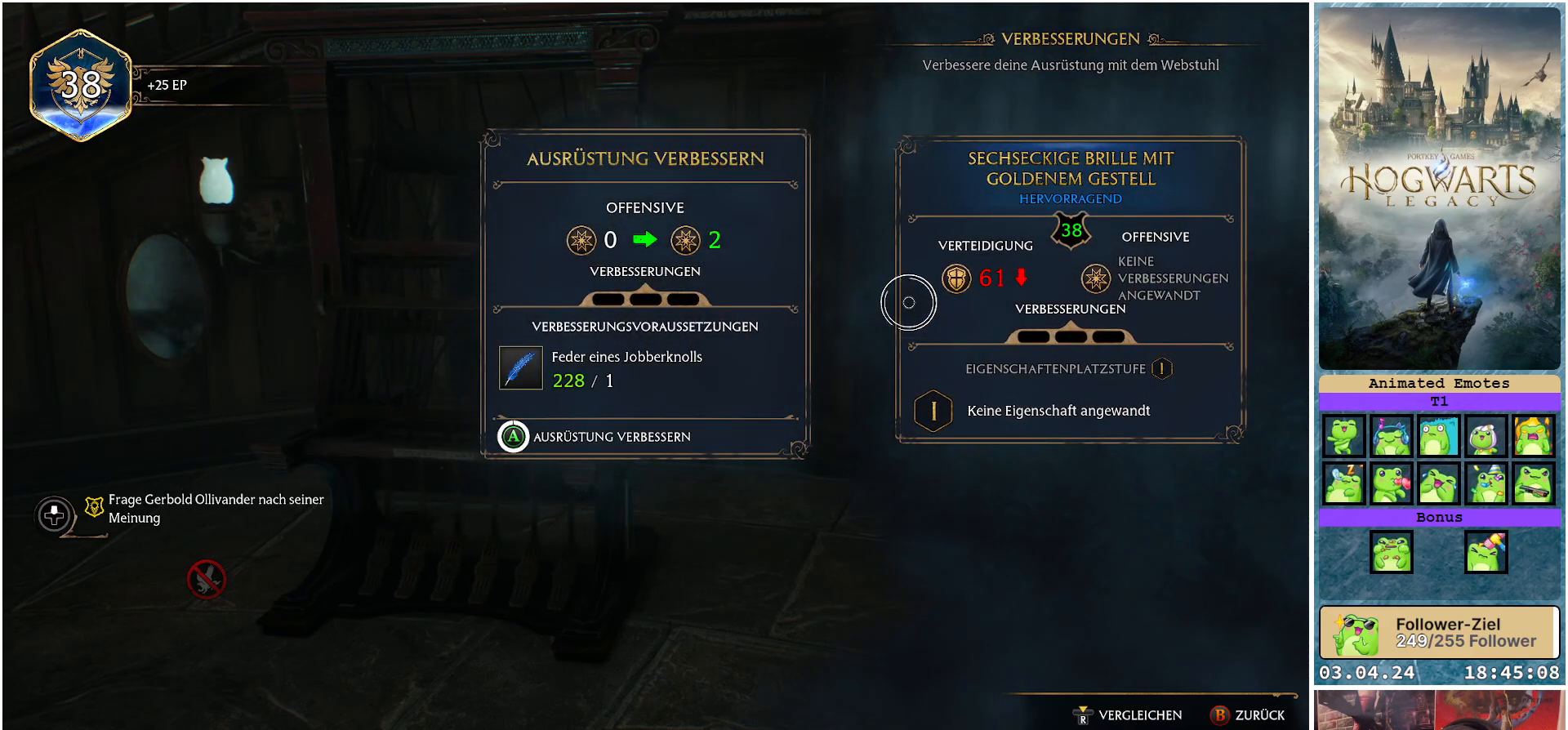
{"buttons": [], "left_stick": "center", "right_stick": "center", "events": [[467, "A", "up"]]}